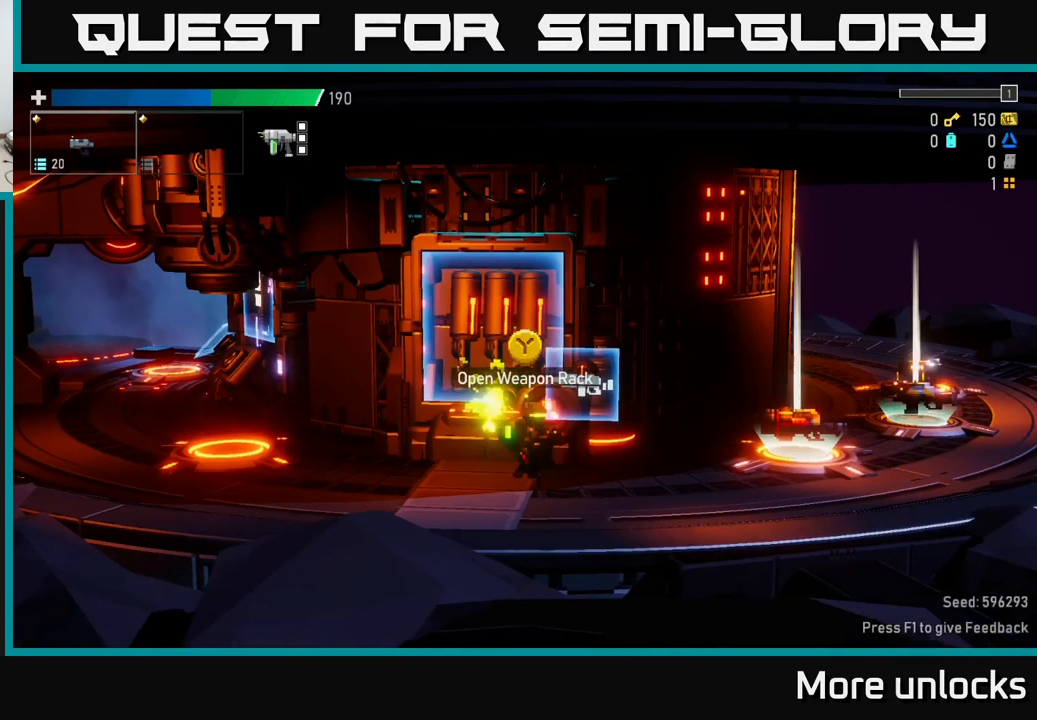
Gameplay with a controller (Xbox layout); each line is a JSON object with the inputs held at the frame after it. "events" lists button and stick changes between this image and that frame as [ms after this image, input, new state], when the widget could be followed in between.
{"buttons": ["A"], "left_stick": "right", "right_stick": "center", "events": [[67, "A", "down"], [167, "X", "down"], [484, "X", "up"]]}
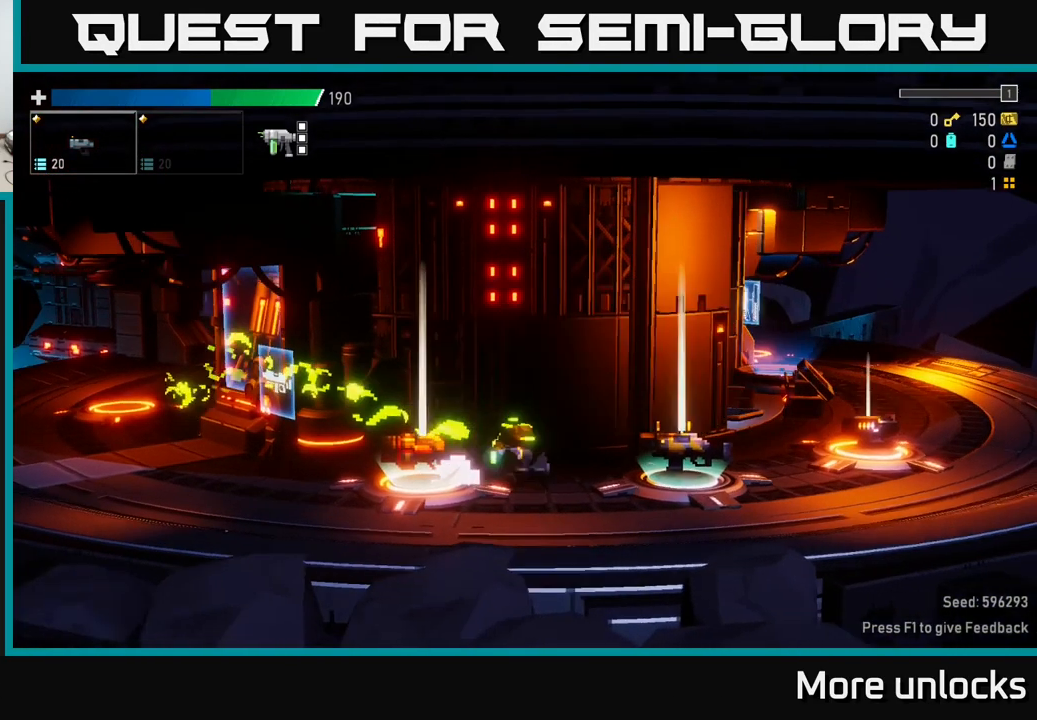
{"buttons": [], "left_stick": "left", "right_stick": "center", "events": [[17, "A", "up"], [117, "left_stick", "center"], [184, "left_stick", "left"]]}
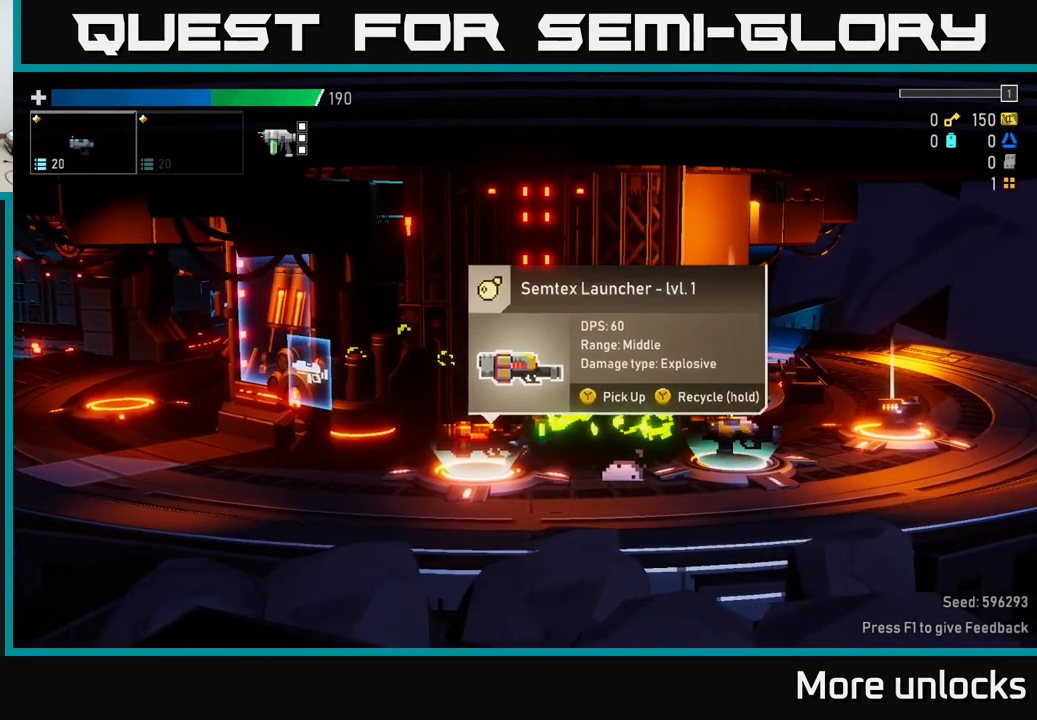
{"buttons": ["A", "X"], "left_stick": "right", "right_stick": "center", "events": [[100, "left_stick", "right"], [167, "A", "down"], [300, "X", "down"]]}
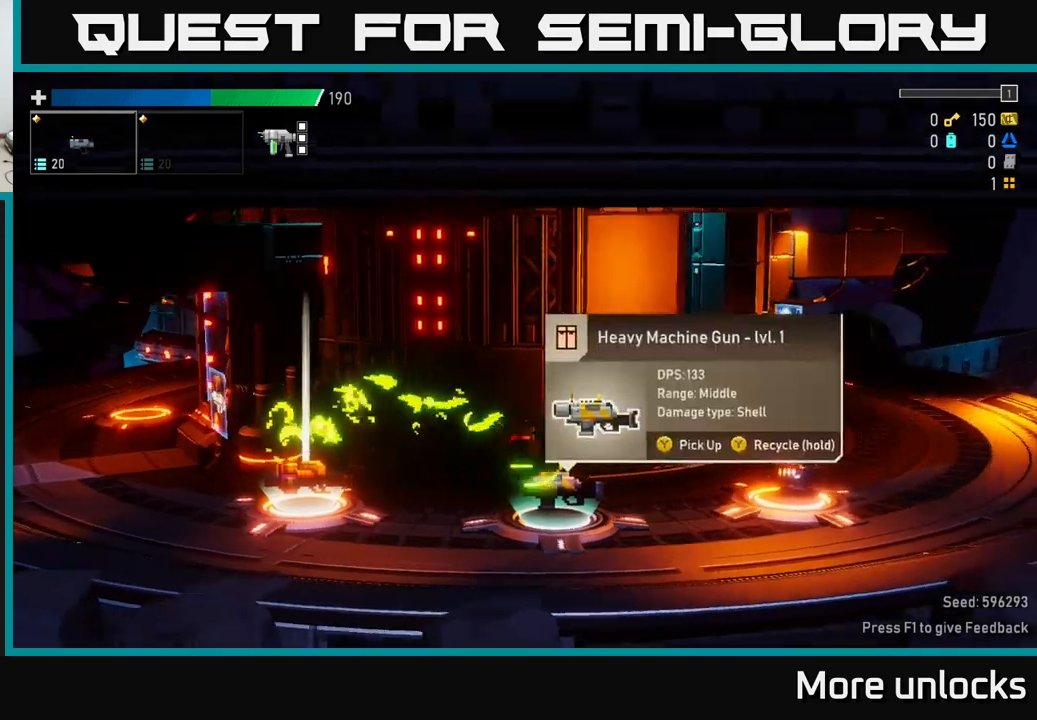
{"buttons": [], "left_stick": "right", "right_stick": "center", "events": [[116, "A", "up"], [116, "X", "up"]]}
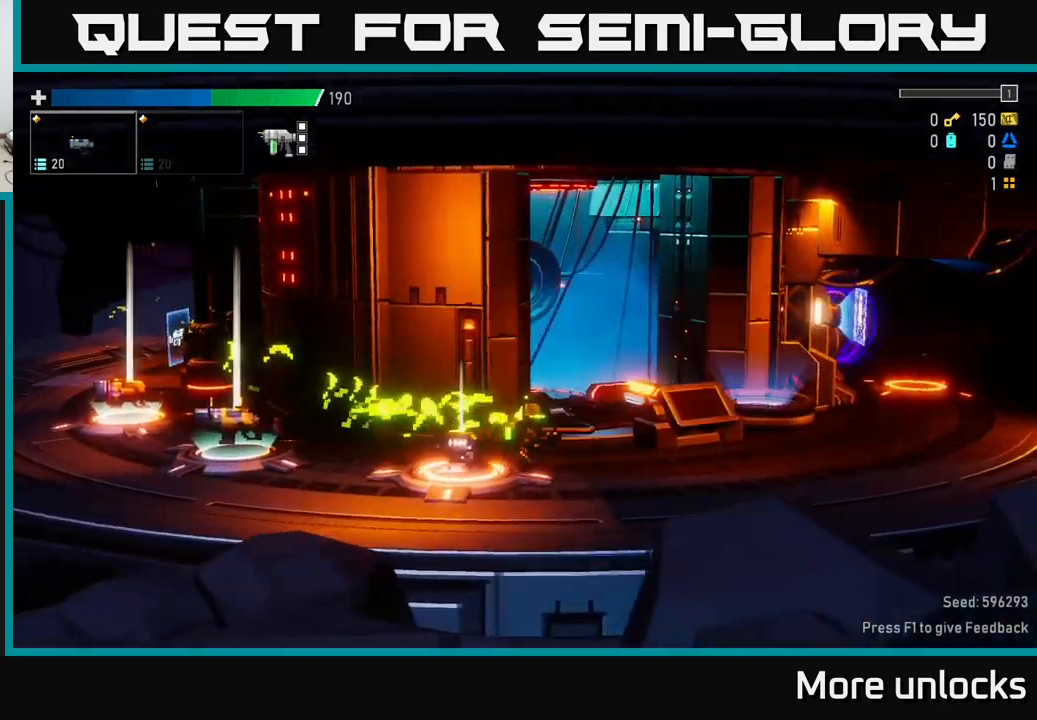
{"buttons": [], "left_stick": "left", "right_stick": "center", "events": [[266, "left_stick", "left"]]}
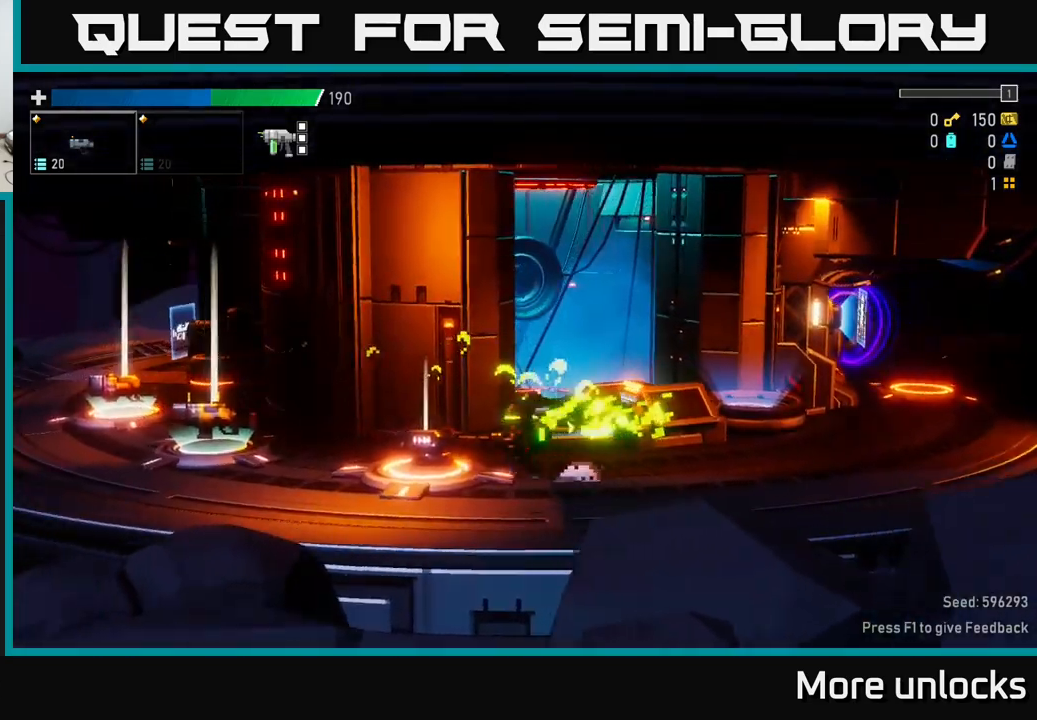
{"buttons": [], "left_stick": "center", "right_stick": "center", "events": [[350, "left_stick", "center"]]}
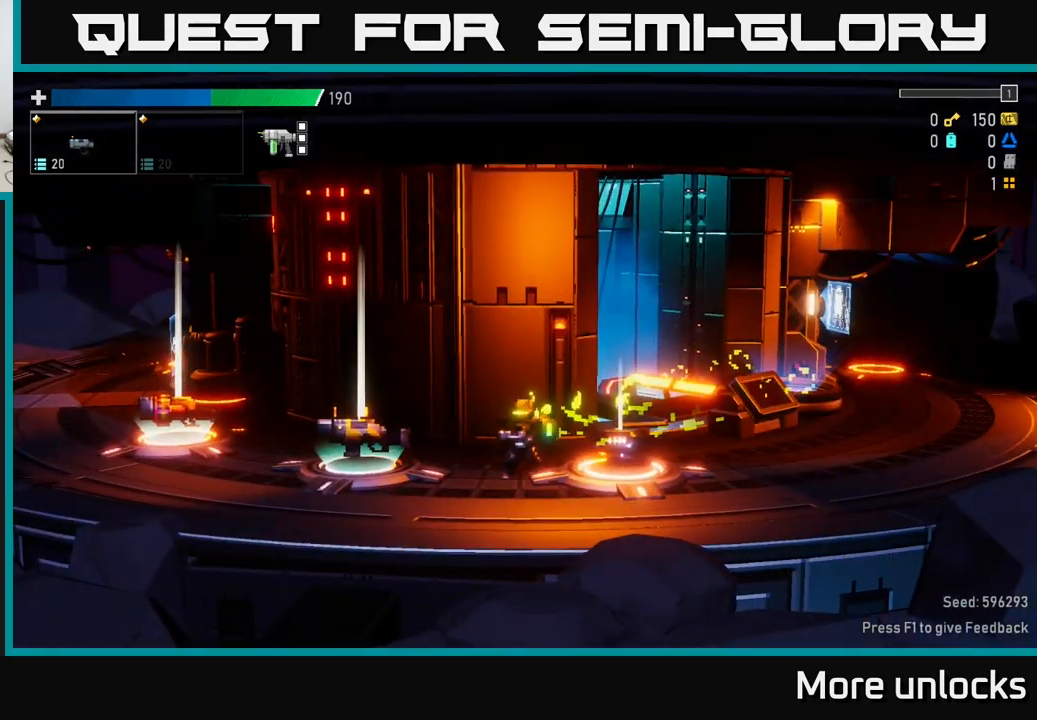
{"buttons": ["A", "X"], "left_stick": "left", "right_stick": "center", "events": [[83, "left_stick", "left"], [316, "A", "down"], [416, "X", "down"]]}
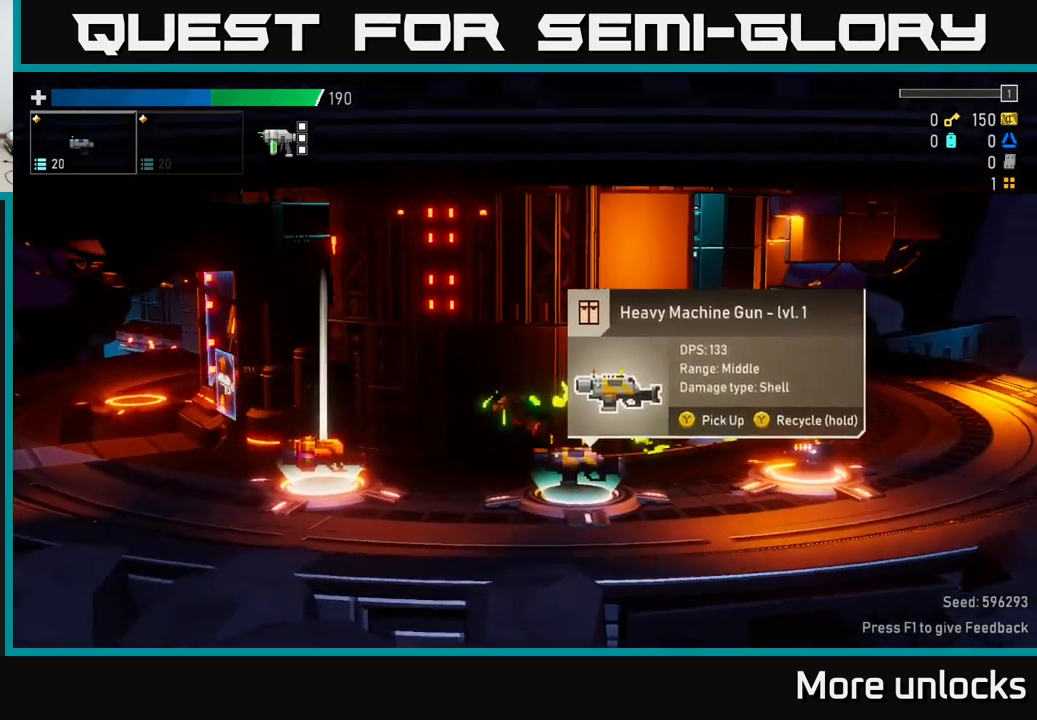
{"buttons": ["A"], "left_stick": "left", "right_stick": "center", "events": [[116, "X", "up"], [183, "A", "up"], [400, "A", "down"]]}
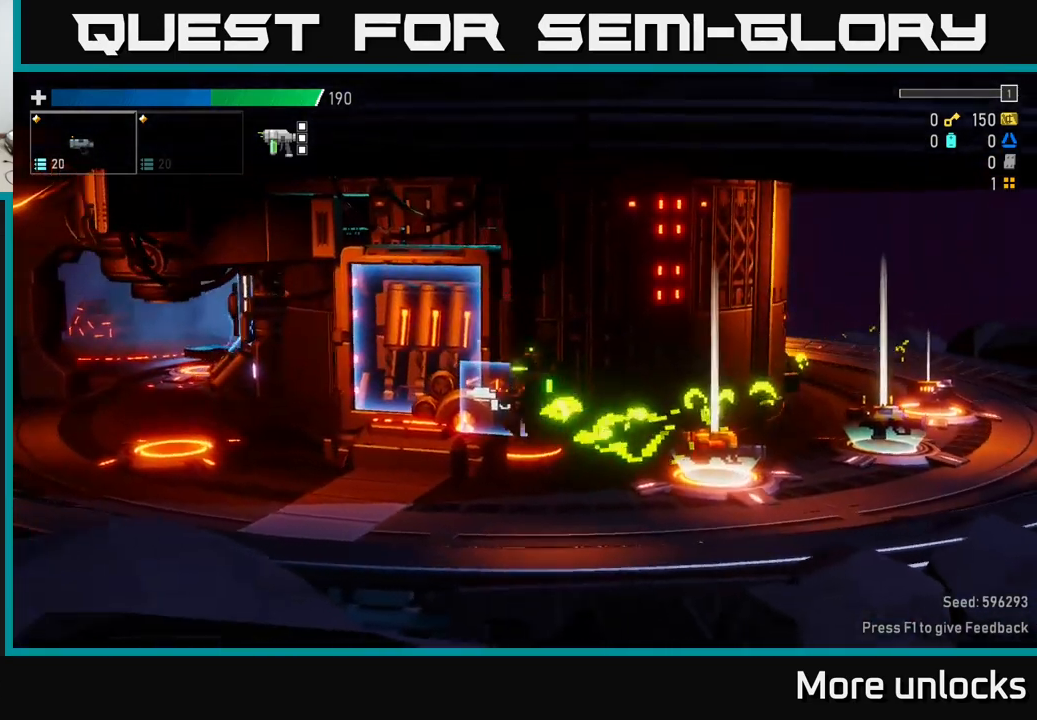
{"buttons": [], "left_stick": "left", "right_stick": "center", "events": [[100, "X", "down"], [366, "A", "up"], [383, "X", "up"]]}
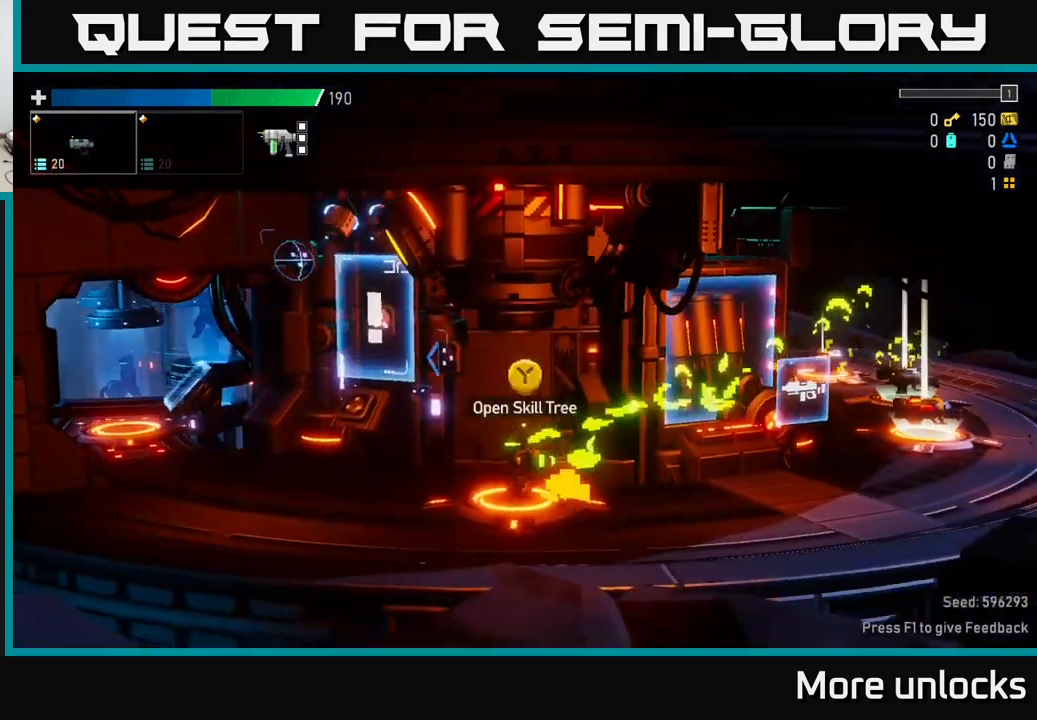
{"buttons": [], "left_stick": "right", "right_stick": "center", "events": [[150, "left_stick", "center"], [216, "left_stick", "up"], [316, "left_stick", "left"], [383, "left_stick", "center"], [450, "left_stick", "right"]]}
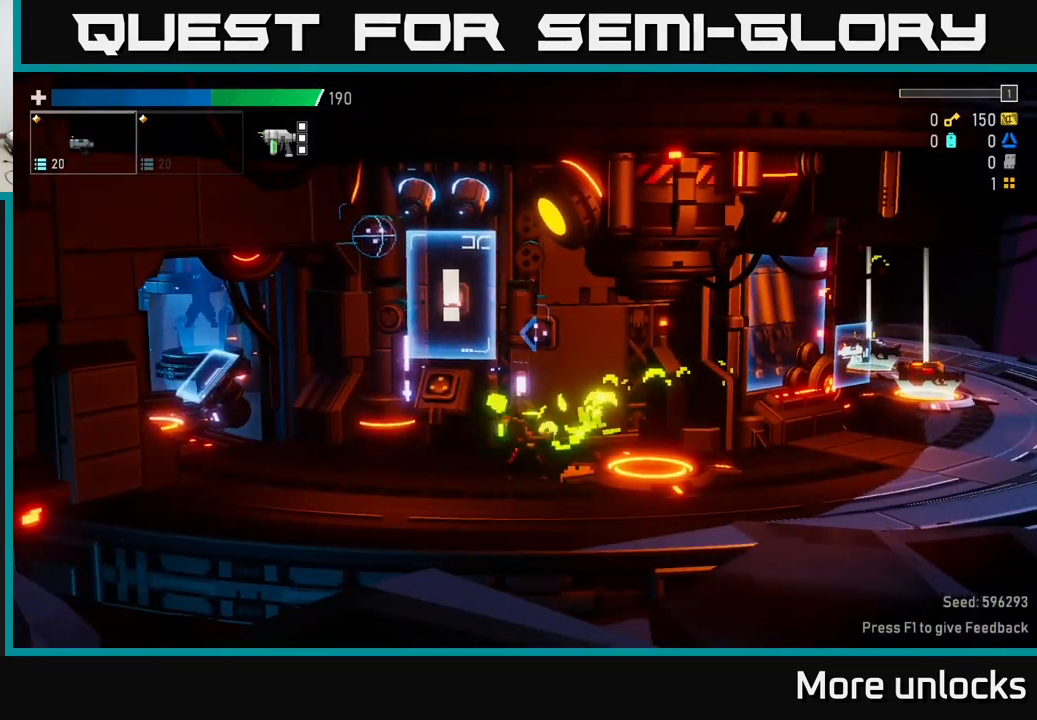
{"buttons": [], "left_stick": "center", "right_stick": "center", "events": [[133, "left_stick", "center"], [283, "START", "down"], [450, "START", "up"]]}
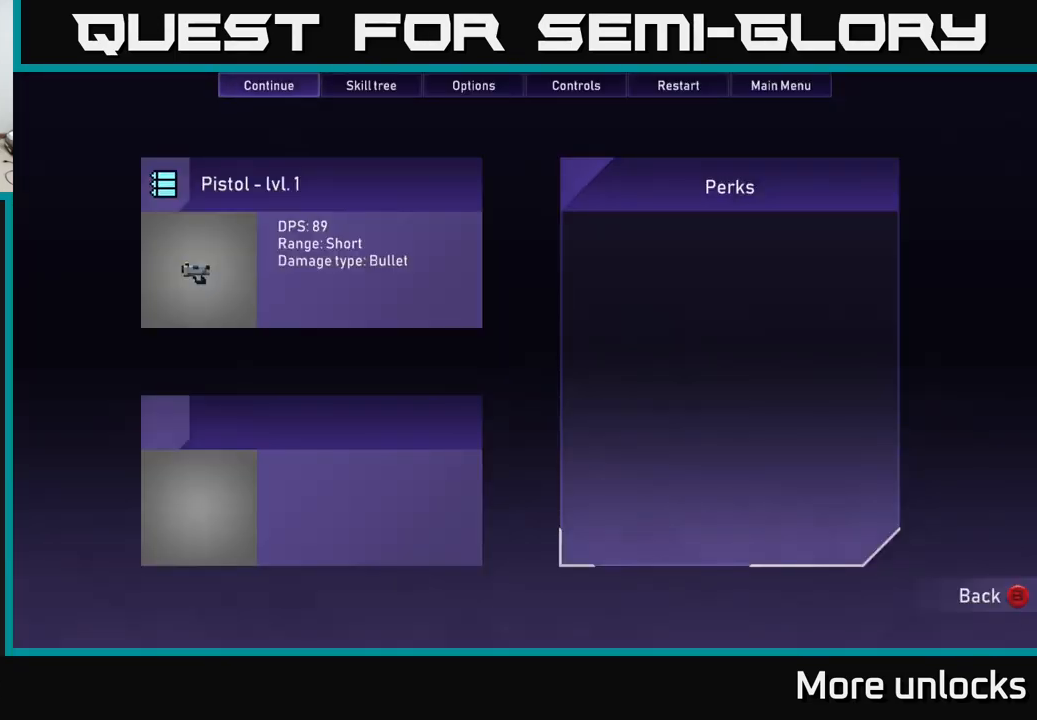
{"buttons": [], "left_stick": "center", "right_stick": "center", "events": []}
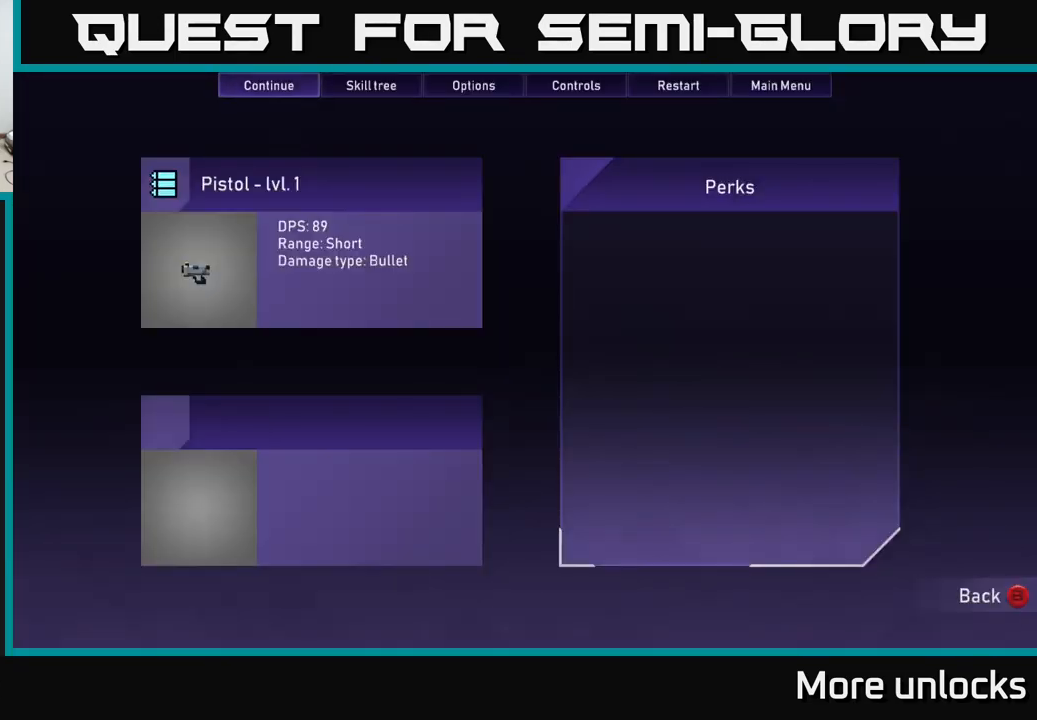
{"buttons": [], "left_stick": "center", "right_stick": "center", "events": [[350, "DPAD_UP", "down"], [450, "DPAD_UP", "up"]]}
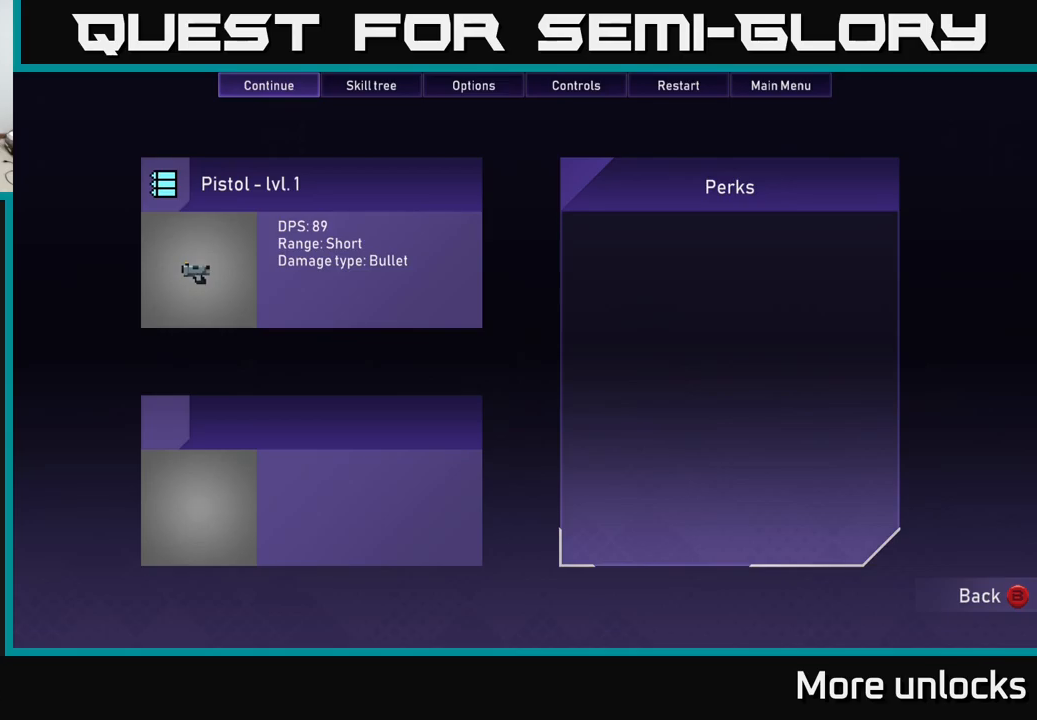
{"buttons": [], "left_stick": "center", "right_stick": "center", "events": [[100, "DPAD_RIGHT", "down"], [183, "DPAD_RIGHT", "up"], [250, "DPAD_RIGHT", "down"], [333, "DPAD_RIGHT", "up"], [417, "DPAD_RIGHT", "down"], [500, "DPAD_RIGHT", "up"]]}
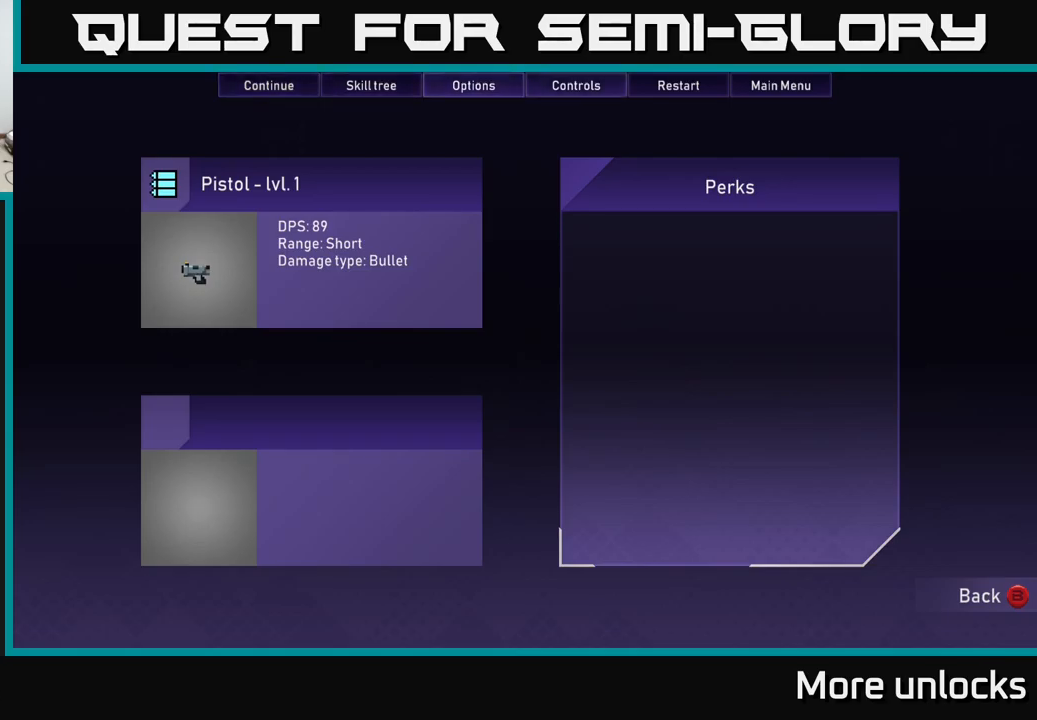
{"buttons": [], "left_stick": "center", "right_stick": "center", "events": [[100, "DPAD_RIGHT", "down"], [183, "DPAD_RIGHT", "up"]]}
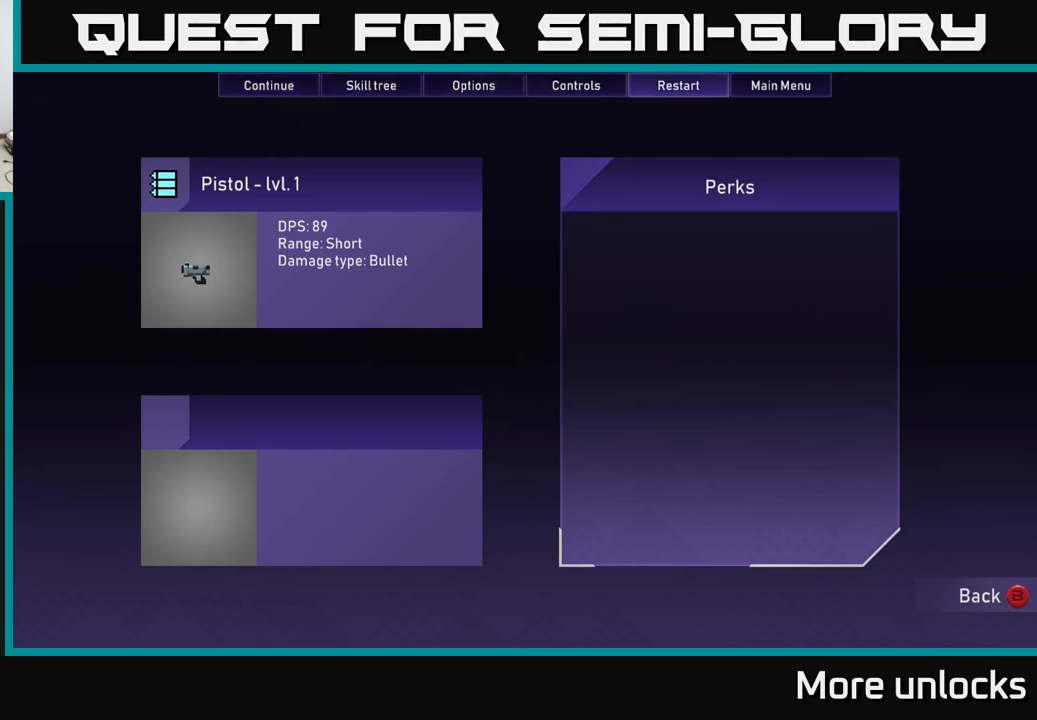
{"buttons": [], "left_stick": "center", "right_stick": "center", "events": []}
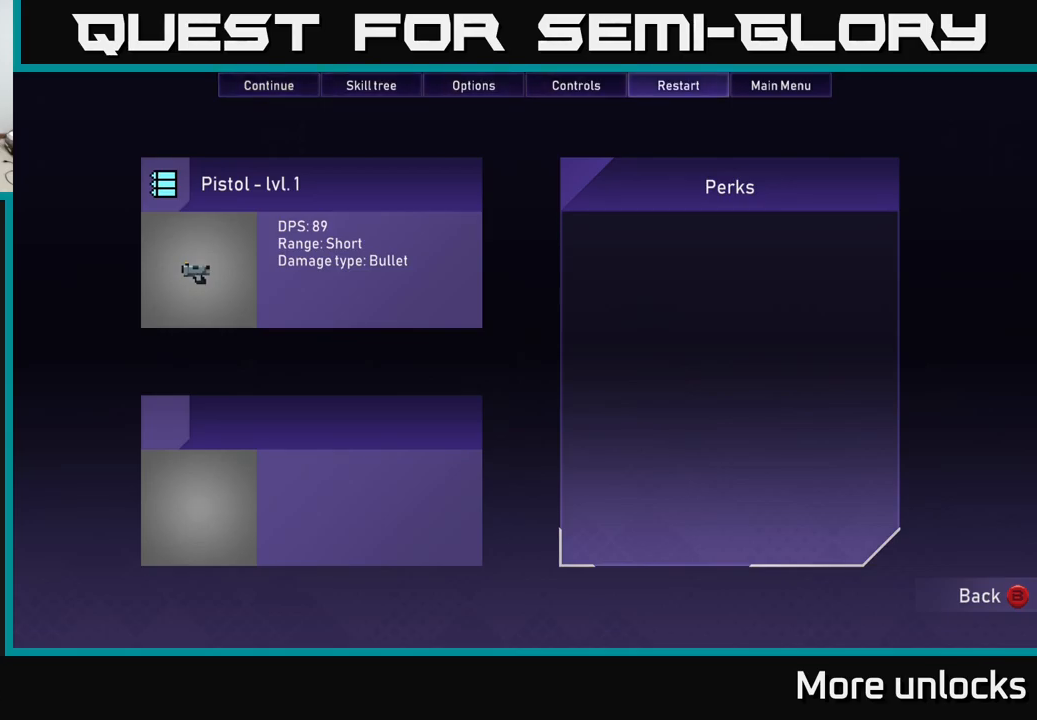
{"buttons": [], "left_stick": "center", "right_stick": "center", "events": [[200, "DPAD_LEFT", "down"], [283, "DPAD_LEFT", "up"]]}
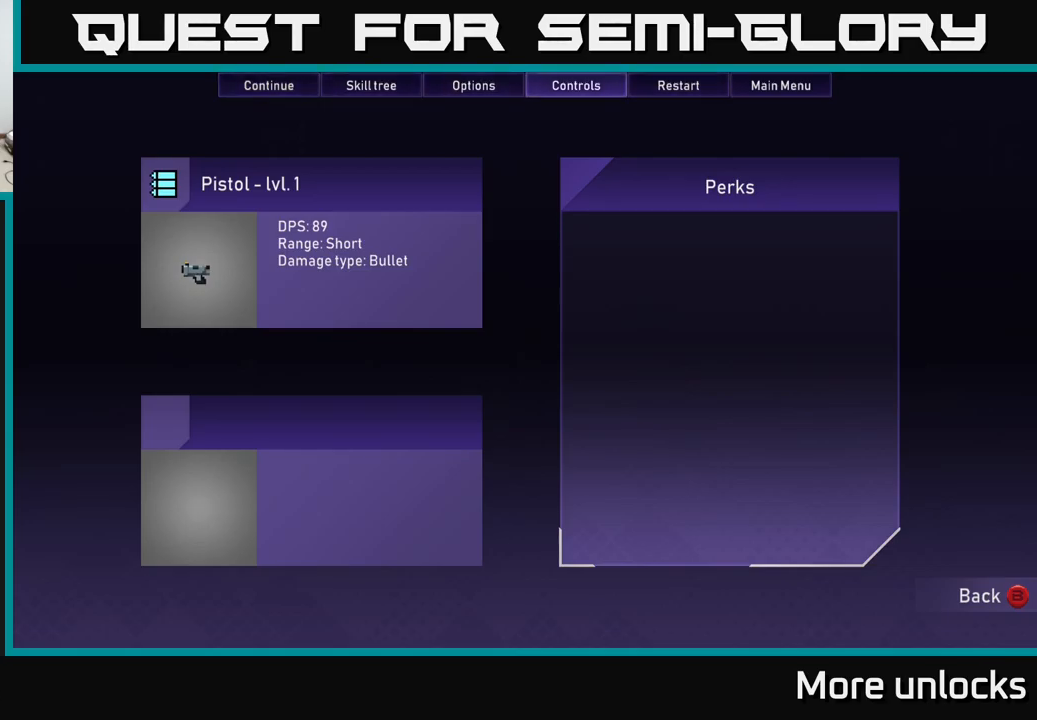
{"buttons": [], "left_stick": "center", "right_stick": "center", "events": []}
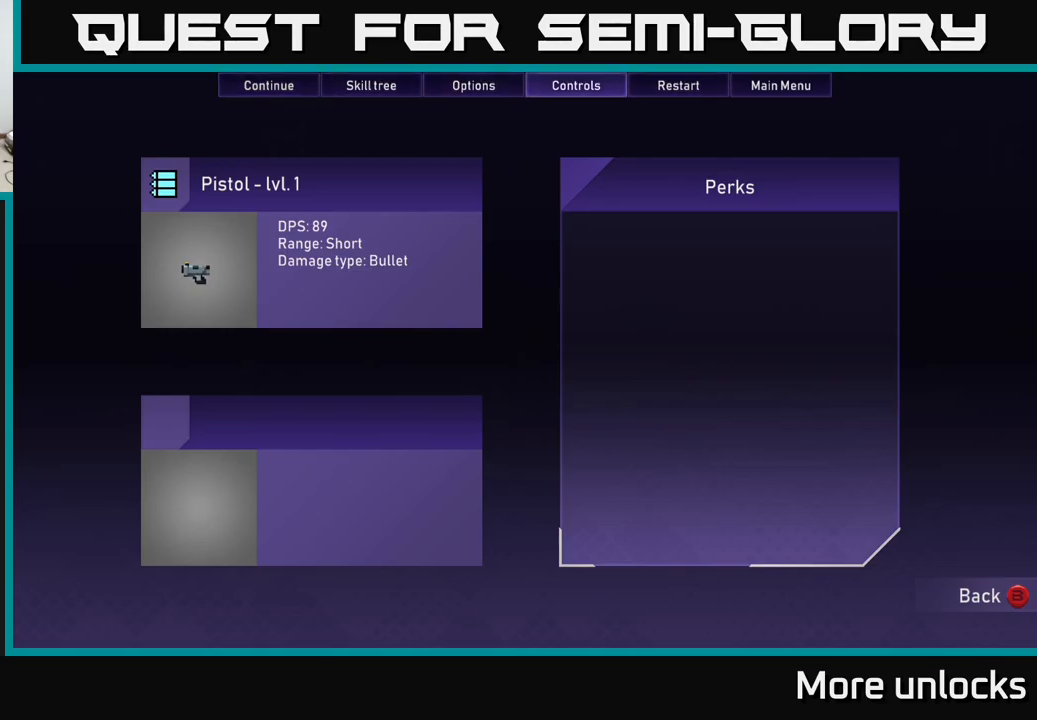
{"buttons": ["DPAD_LEFT"], "left_stick": "center", "right_stick": "center", "events": [[450, "DPAD_LEFT", "down"]]}
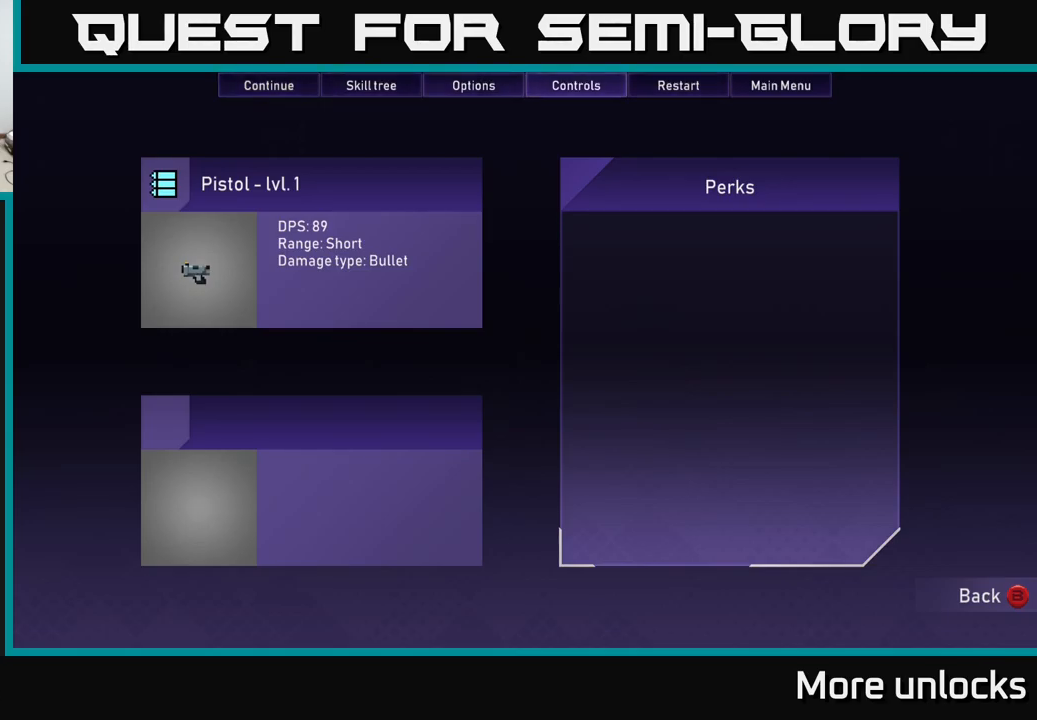
{"buttons": [], "left_stick": "center", "right_stick": "center", "events": [[50, "DPAD_LEFT", "up"], [267, "DPAD_RIGHT", "down"], [350, "DPAD_RIGHT", "up"]]}
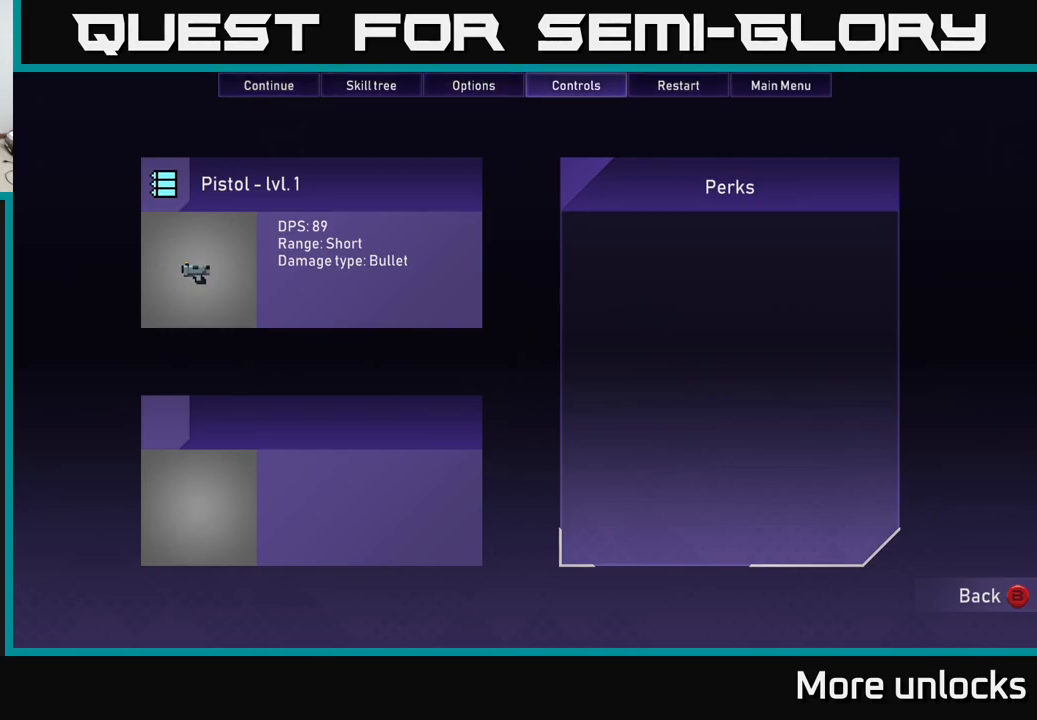
{"buttons": ["DPAD_RIGHT"], "left_stick": "center", "right_stick": "center", "events": [[83, "DPAD_LEFT", "down"], [267, "DPAD_LEFT", "up"], [417, "DPAD_RIGHT", "down"]]}
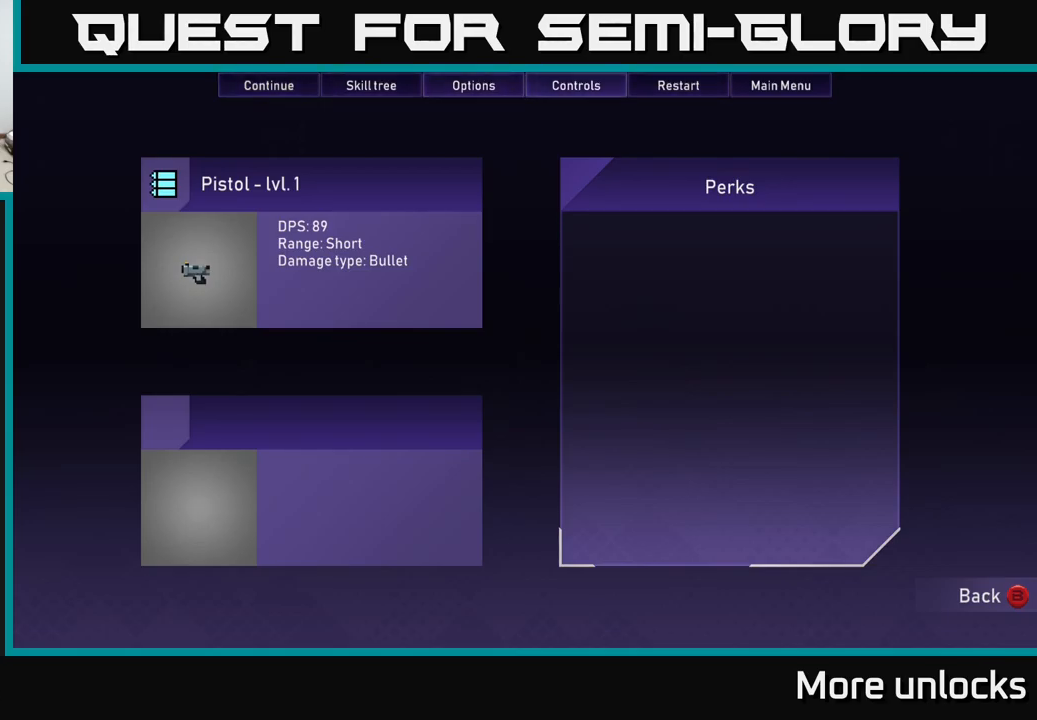
{"buttons": [], "left_stick": "center", "right_stick": "center", "events": [[17, "DPAD_RIGHT", "up"]]}
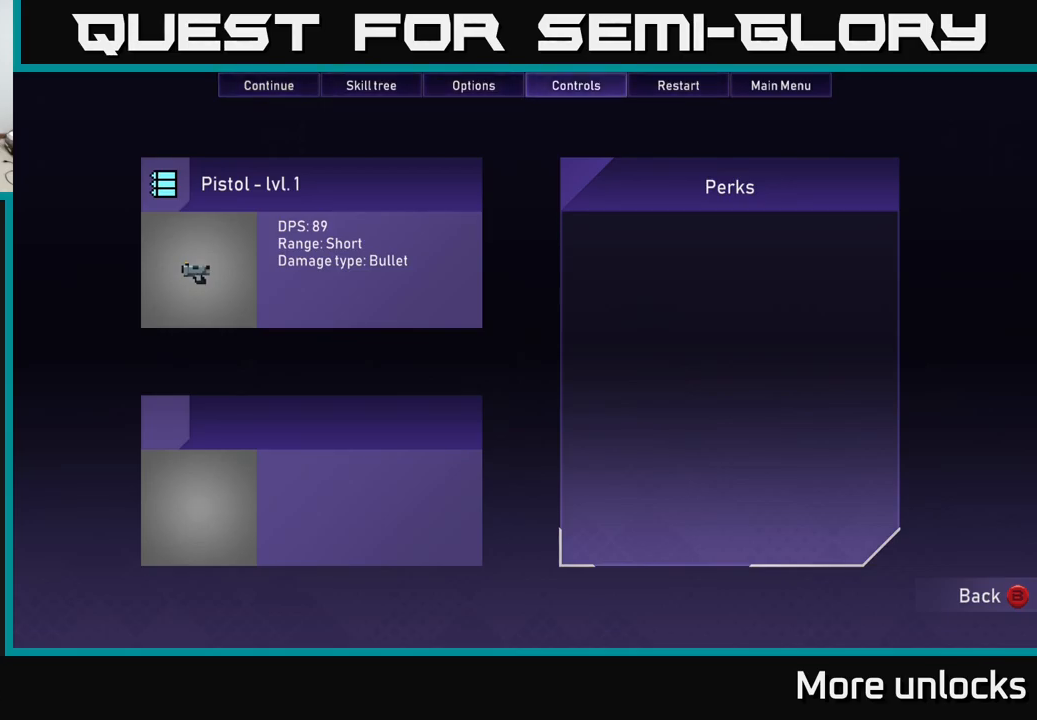
{"buttons": [], "left_stick": "right", "right_stick": "center", "events": [[200, "B", "down"], [300, "B", "up"], [300, "left_stick", "right"]]}
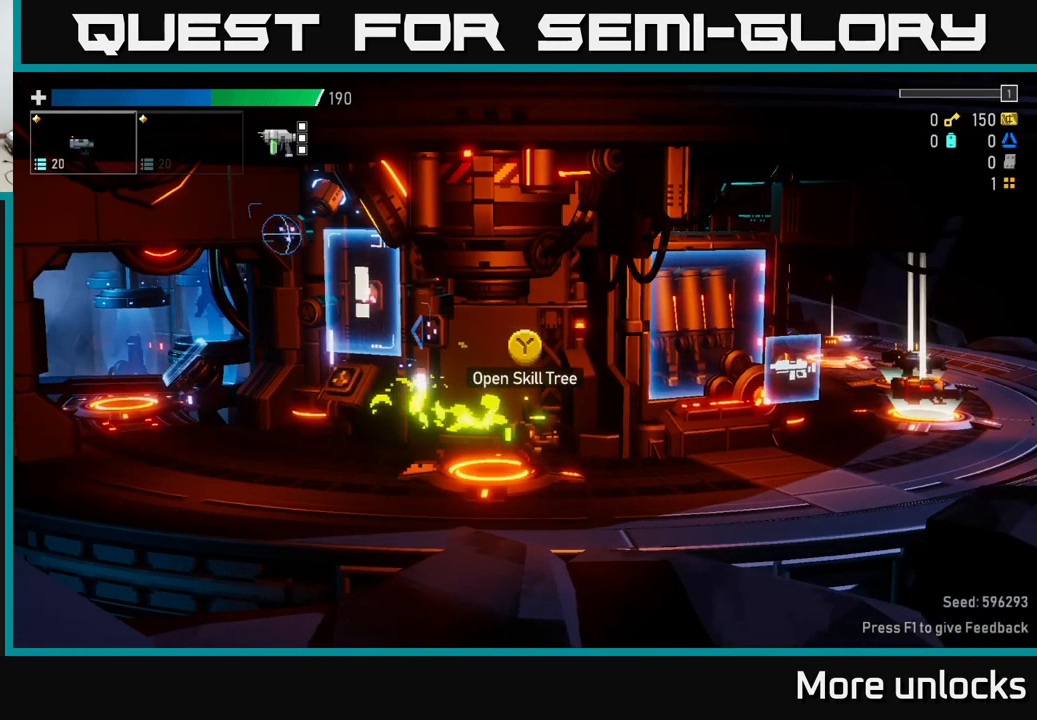
{"buttons": [], "left_stick": "right", "right_stick": "center", "events": [[49, "A", "down"], [166, "X", "down"], [399, "X", "up"], [416, "A", "up"]]}
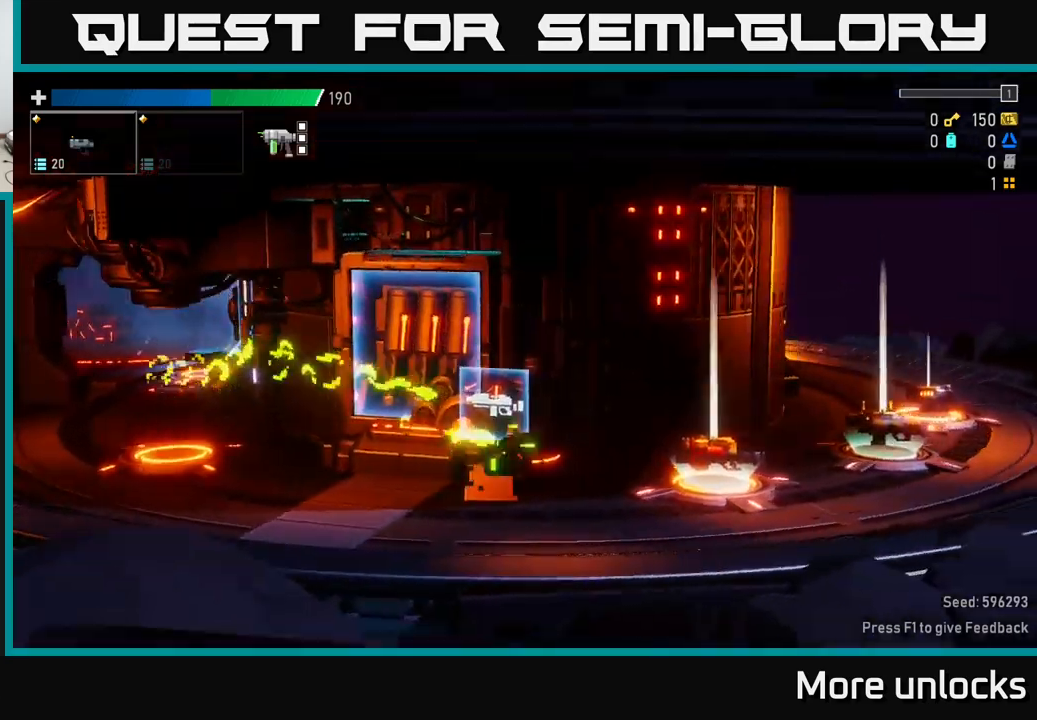
{"buttons": ["A", "X"], "left_stick": "right", "right_stick": "center", "events": [[150, "A", "down"], [334, "X", "down"]]}
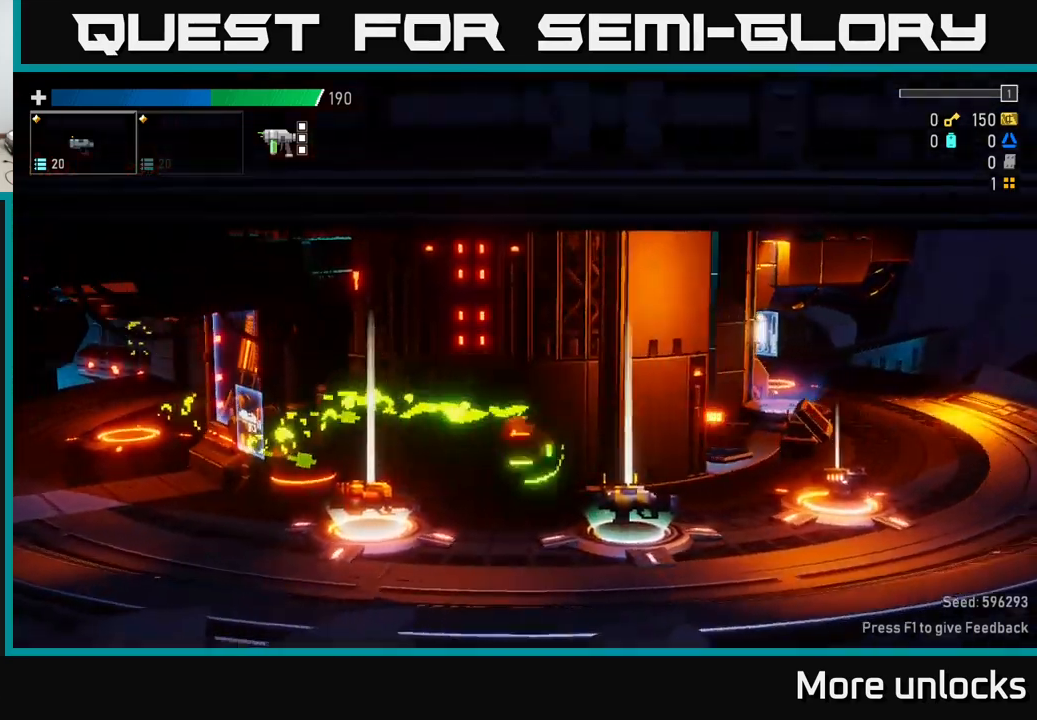
{"buttons": ["A"], "left_stick": "right", "right_stick": "center", "events": [[100, "A", "up"], [100, "X", "up"], [317, "A", "down"]]}
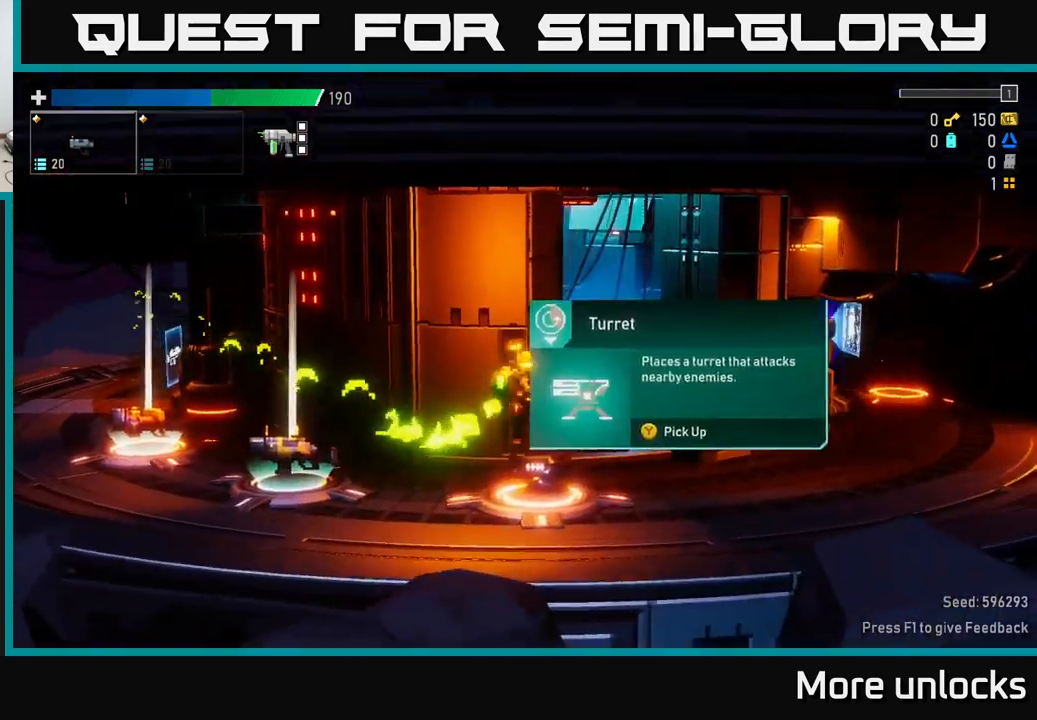
{"buttons": [], "left_stick": "right", "right_stick": "center", "events": [[34, "X", "down"], [317, "A", "up"], [317, "X", "up"]]}
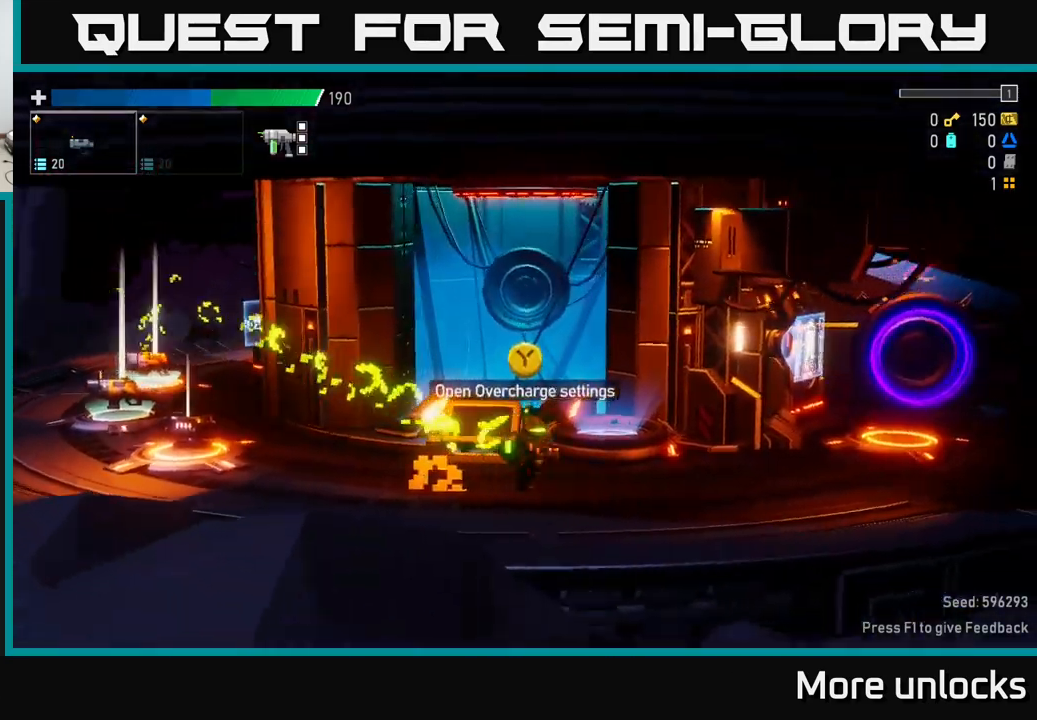
{"buttons": ["A"], "left_stick": "right", "right_stick": "center", "events": [[484, "A", "down"]]}
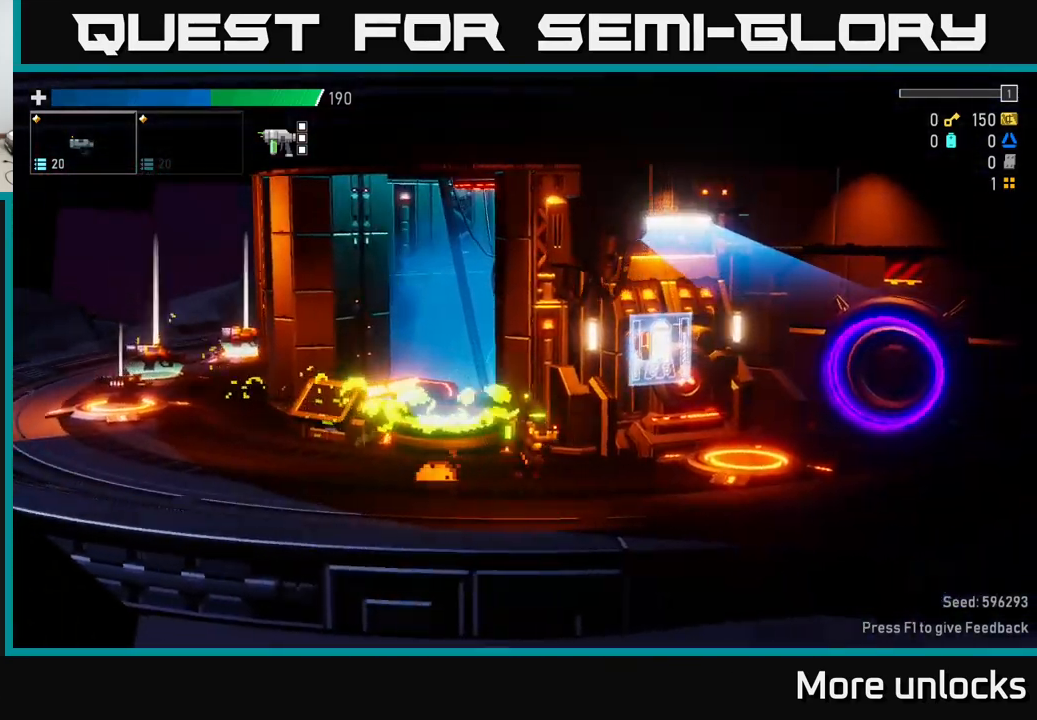
{"buttons": [], "left_stick": "left", "right_stick": "center", "events": [[67, "X", "down"], [250, "A", "up"], [334, "X", "up"], [484, "left_stick", "left"]]}
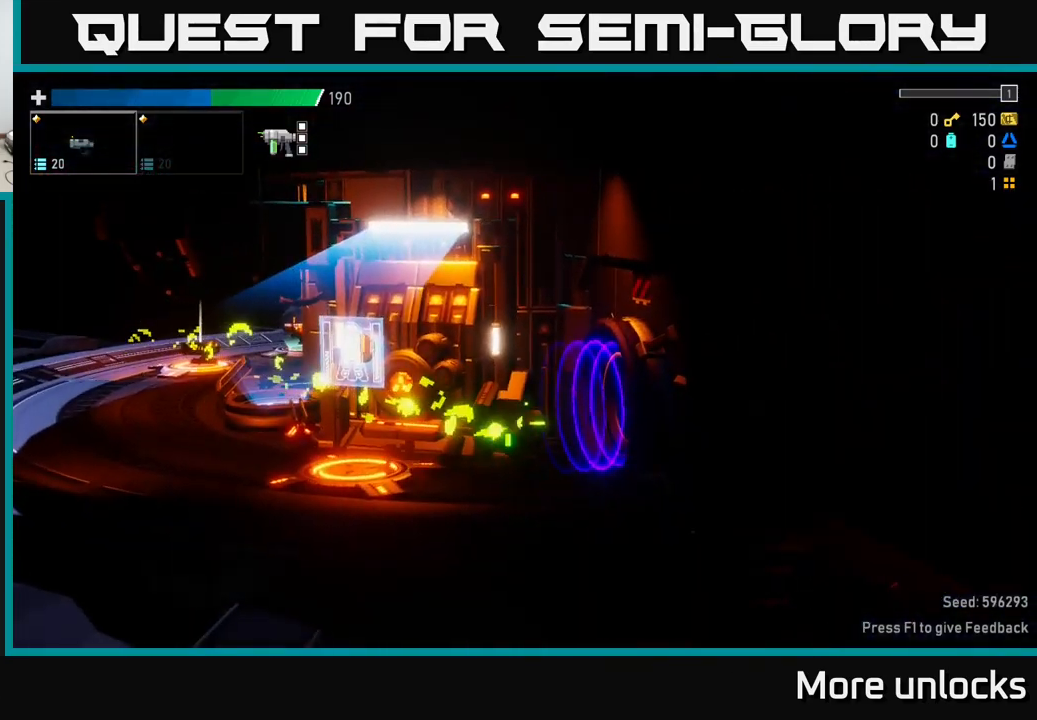
{"buttons": [], "left_stick": "right", "right_stick": "center", "events": [[250, "left_stick", "center"], [367, "left_stick", "right"]]}